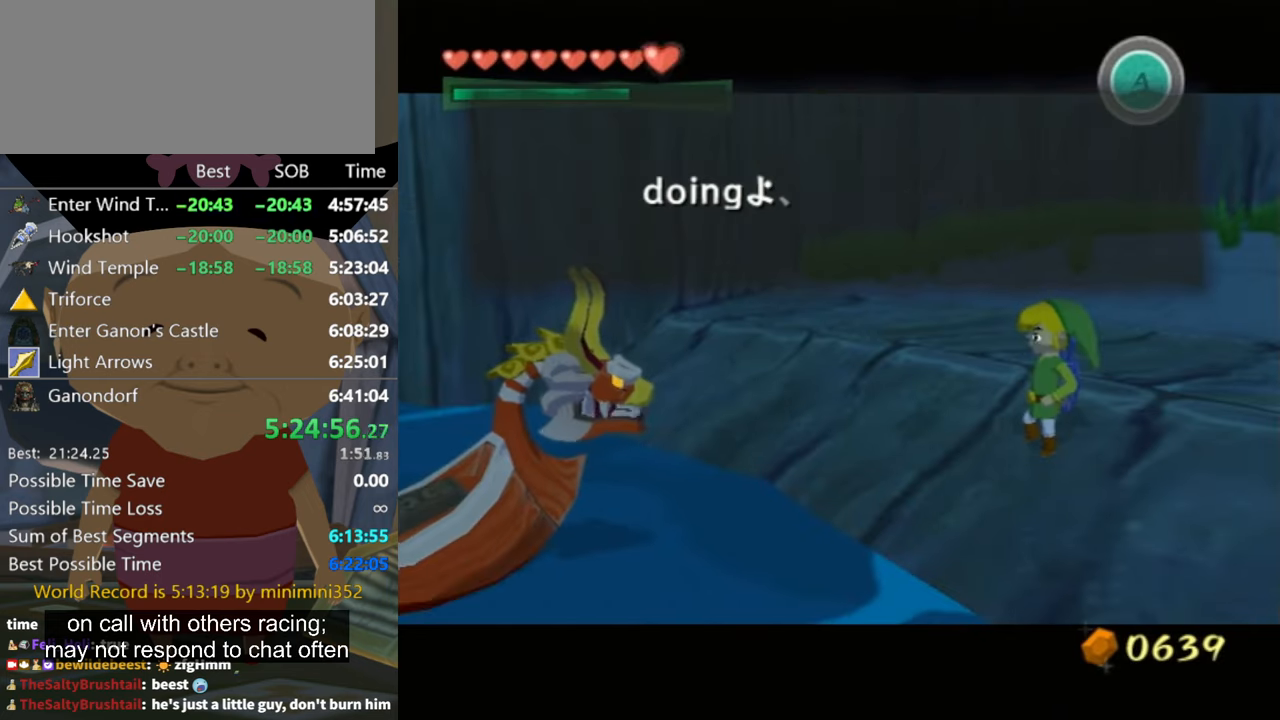
Gameplay with a controller (Nintendo layout); each line is a JSON object with the inputs held at the frame after it. "events" lists button and stick changes between this image and that frame as [ms after this image, input, new state], when the widget could be followed in between. Not read: L3 R3.
{"buttons": ["B"], "left_stick": "center", "right_stick": "center", "events": [[234, "B", "down"], [400, "A", "down"], [400, "B", "up"], [500, "A", "up"], [500, "B", "down"]]}
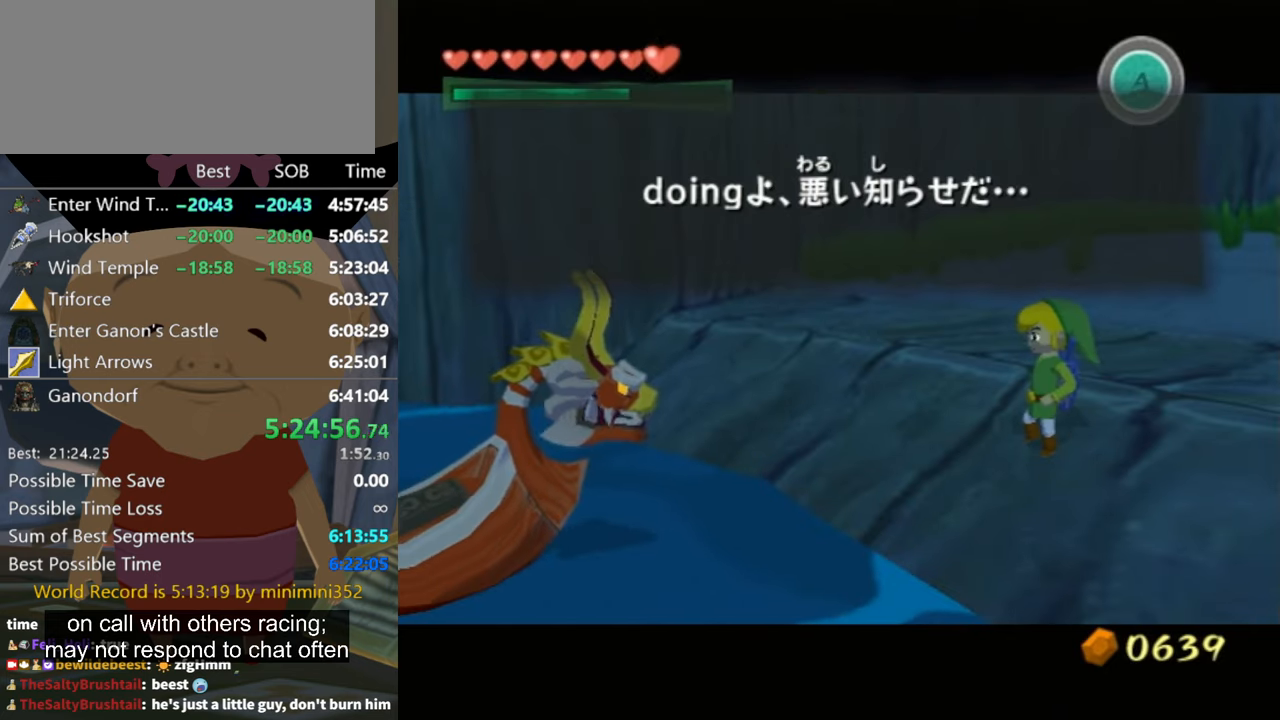
{"buttons": [], "left_stick": "center", "right_stick": "center", "events": [[100, "A", "down"], [167, "A", "up"], [167, "B", "up"], [234, "A", "down"], [234, "B", "down"], [267, "A", "up"], [267, "B", "up"], [334, "A", "down"], [334, "B", "down"], [367, "A", "up"], [400, "B", "up"], [467, "B", "down"], [500, "B", "up"]]}
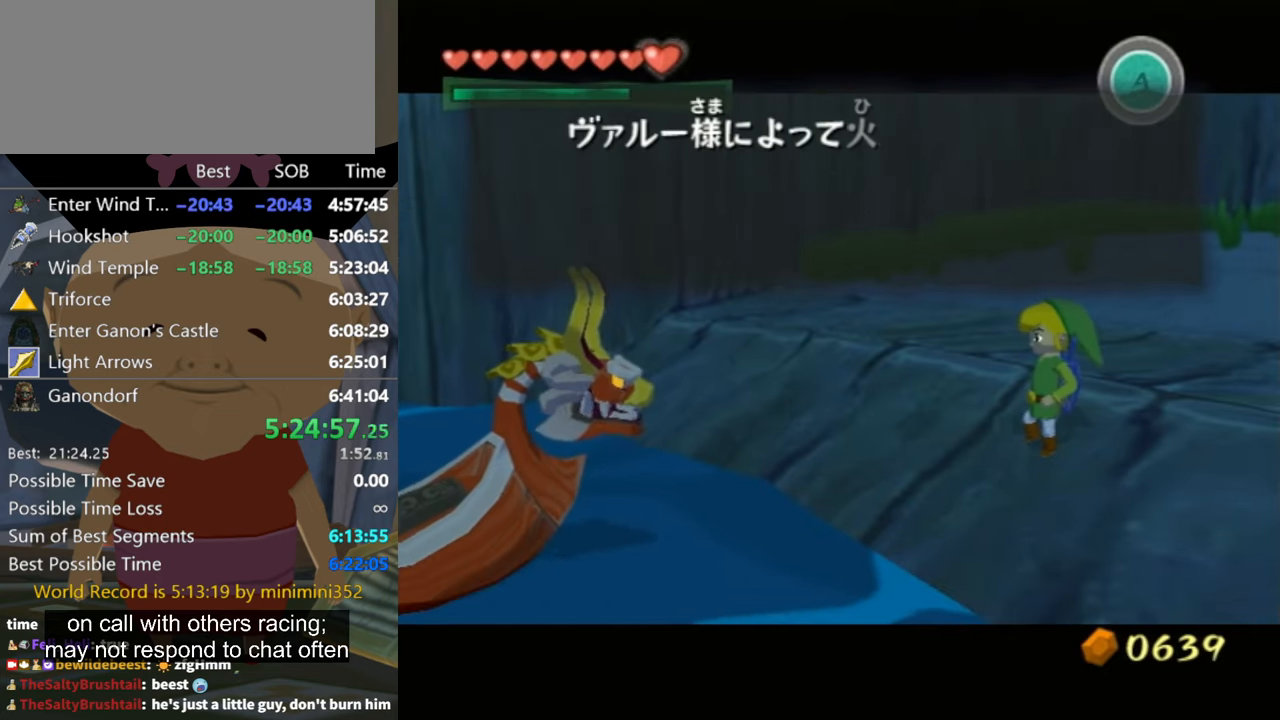
{"buttons": ["A"], "left_stick": "center", "right_stick": "center", "events": [[100, "B", "down"], [134, "B", "up"], [200, "B", "down"], [234, "A", "down"], [267, "A", "up"], [267, "B", "up"], [467, "A", "down"], [467, "B", "down"], [500, "B", "up"]]}
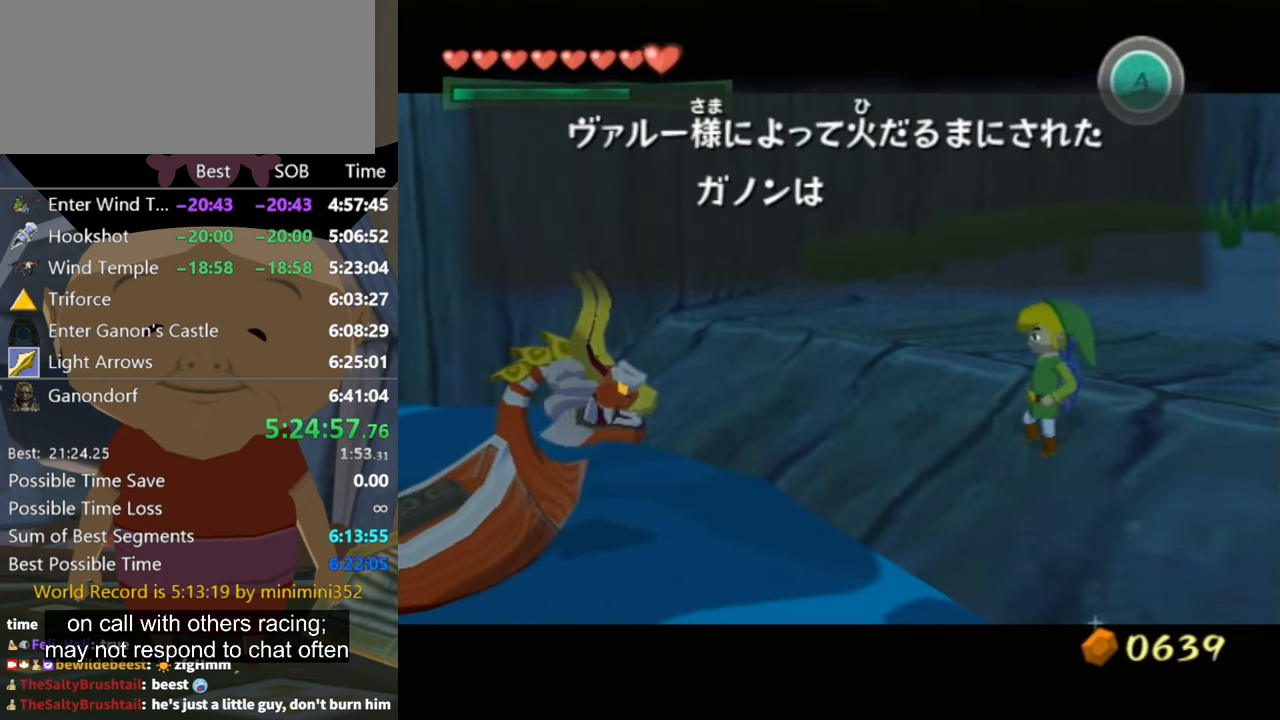
{"buttons": ["A", "B"], "left_stick": "center", "right_stick": "center", "events": [[34, "A", "up"], [234, "B", "down"], [267, "B", "up"], [367, "A", "down"], [367, "B", "down"], [400, "A", "up"], [400, "B", "up"], [467, "B", "down"], [500, "A", "down"]]}
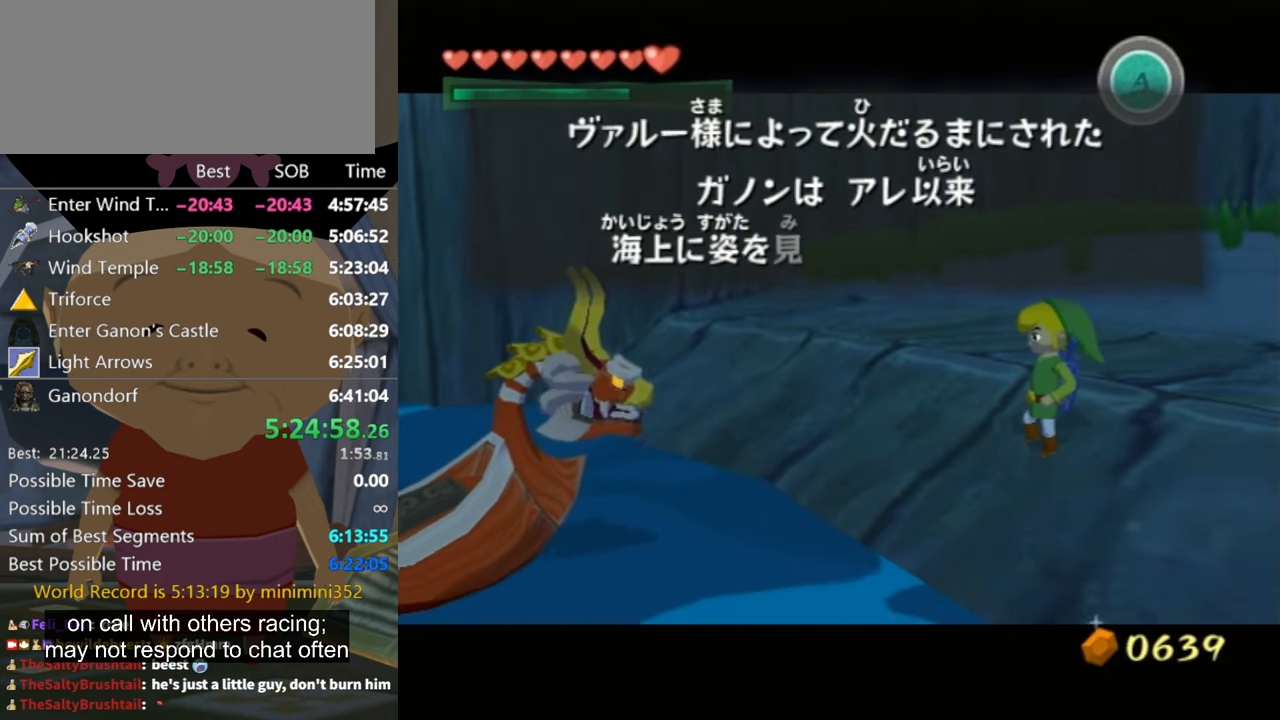
{"buttons": ["B"], "left_stick": "center", "right_stick": "center", "events": [[34, "A", "up"], [34, "B", "up"], [134, "A", "down"], [134, "B", "down"], [167, "A", "up"], [167, "B", "up"], [400, "A", "down"], [434, "A", "up"], [500, "B", "down"]]}
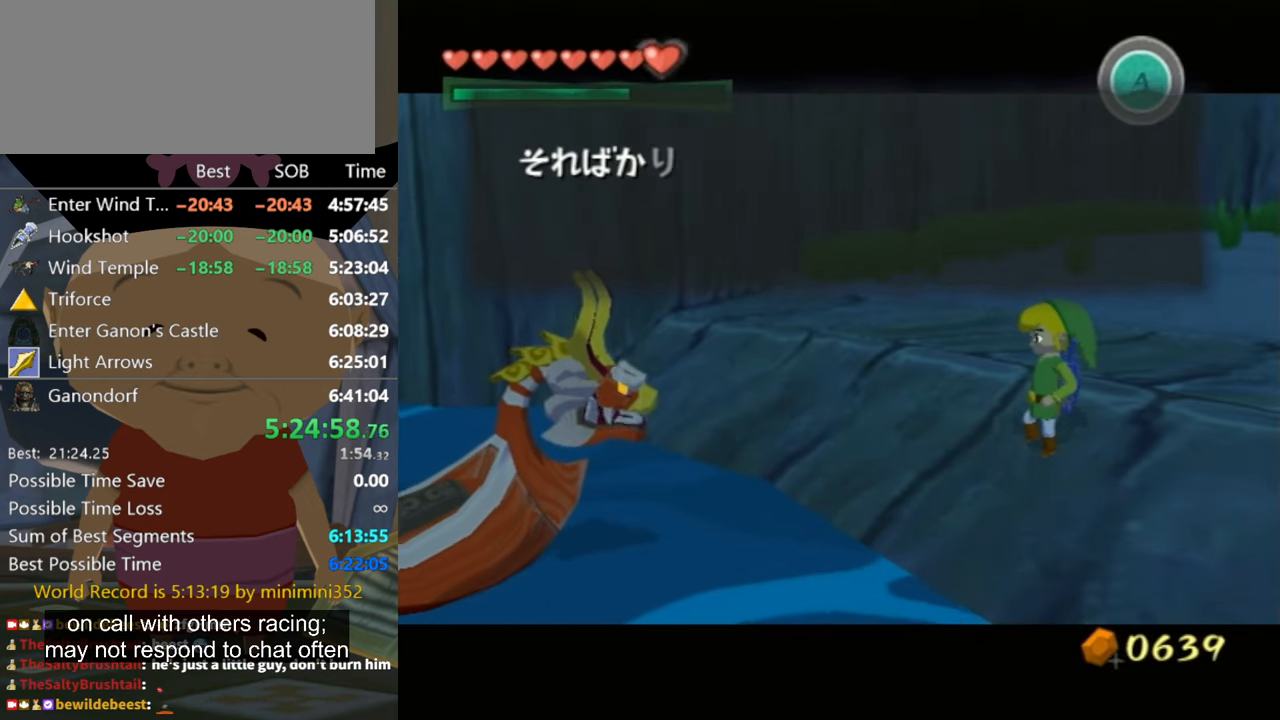
{"buttons": [], "left_stick": "center", "right_stick": "center", "events": [[67, "B", "up"], [134, "A", "down"], [134, "B", "down"], [167, "A", "up"], [167, "B", "up"], [267, "A", "down"], [267, "B", "down"], [300, "A", "up"], [300, "B", "up"], [400, "A", "down"], [400, "B", "down"], [467, "B", "up"], [500, "A", "up"]]}
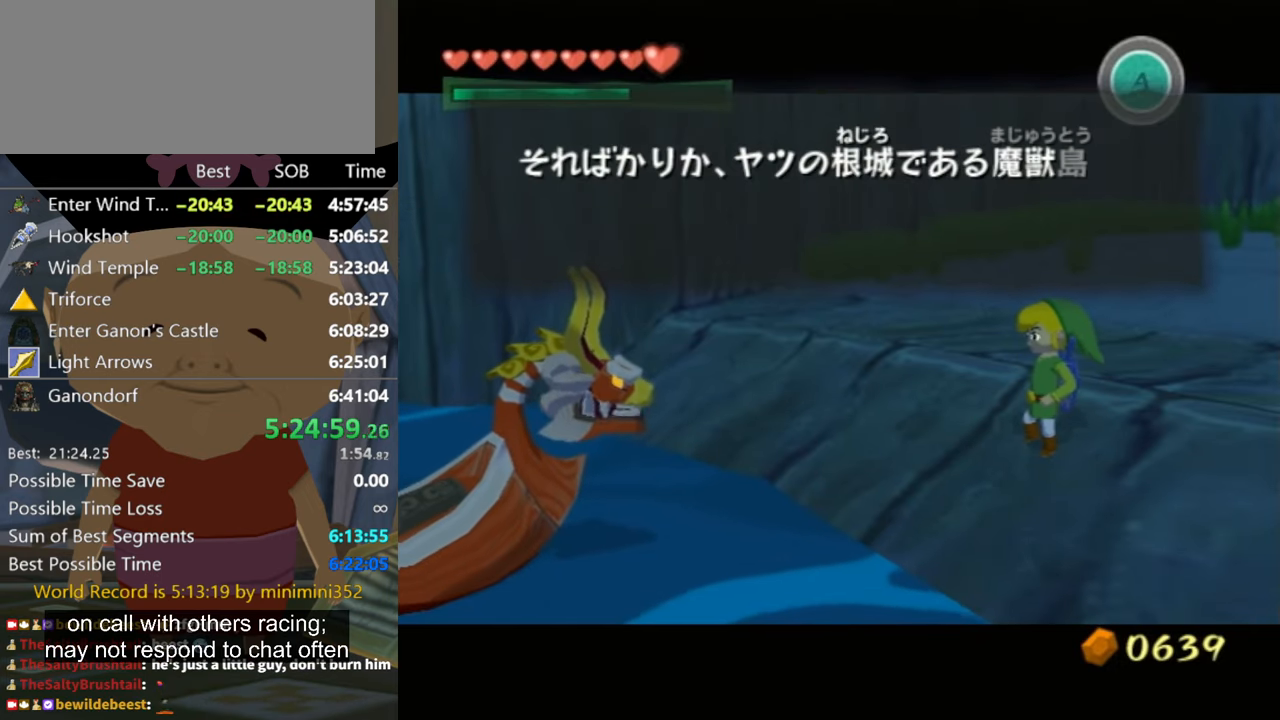
{"buttons": [], "left_stick": "center", "right_stick": "center", "events": [[34, "A", "down"], [34, "B", "down"], [100, "A", "up"], [100, "B", "up"], [167, "B", "down"], [200, "A", "down"], [234, "A", "up"], [234, "B", "up"], [300, "A", "down"], [300, "B", "down"], [334, "A", "up"], [334, "B", "up"], [400, "A", "down"], [400, "B", "down"], [434, "A", "up"], [434, "B", "up"]]}
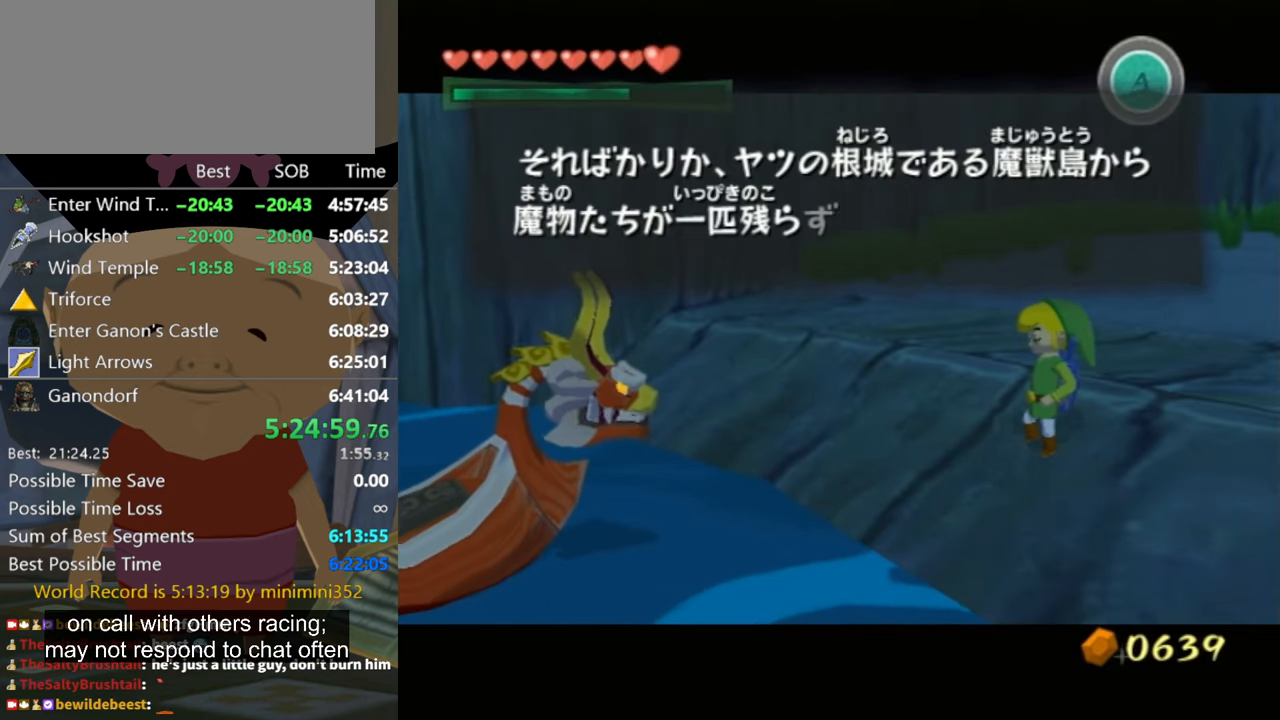
{"buttons": [], "left_stick": "center", "right_stick": "center", "events": [[167, "A", "down"], [300, "A", "up"], [400, "A", "down"], [467, "A", "up"], [467, "B", "down"], [500, "B", "up"]]}
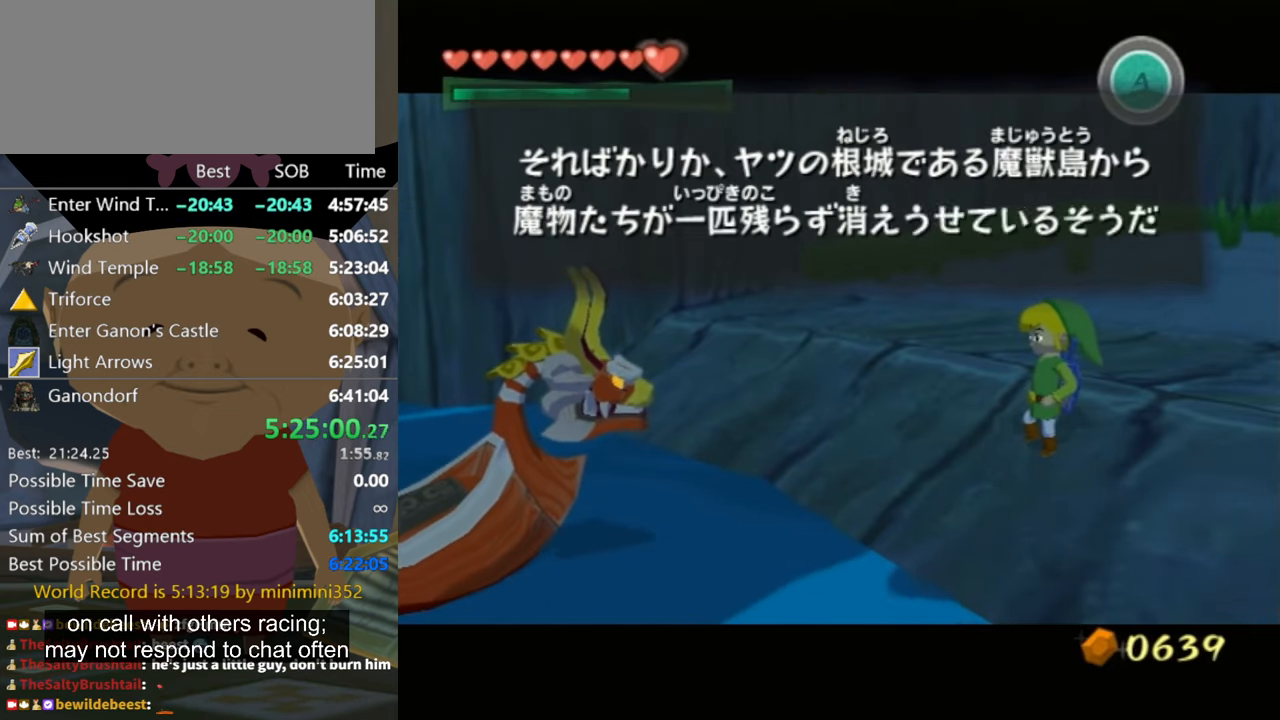
{"buttons": ["A"], "left_stick": "center", "right_stick": "center", "events": [[34, "A", "down"], [100, "A", "up"], [100, "B", "down"], [167, "A", "down"], [167, "B", "up"], [200, "B", "down"], [234, "A", "up"], [267, "B", "up"], [334, "A", "down"], [434, "A", "up"], [434, "B", "down"], [467, "A", "down"], [500, "B", "up"]]}
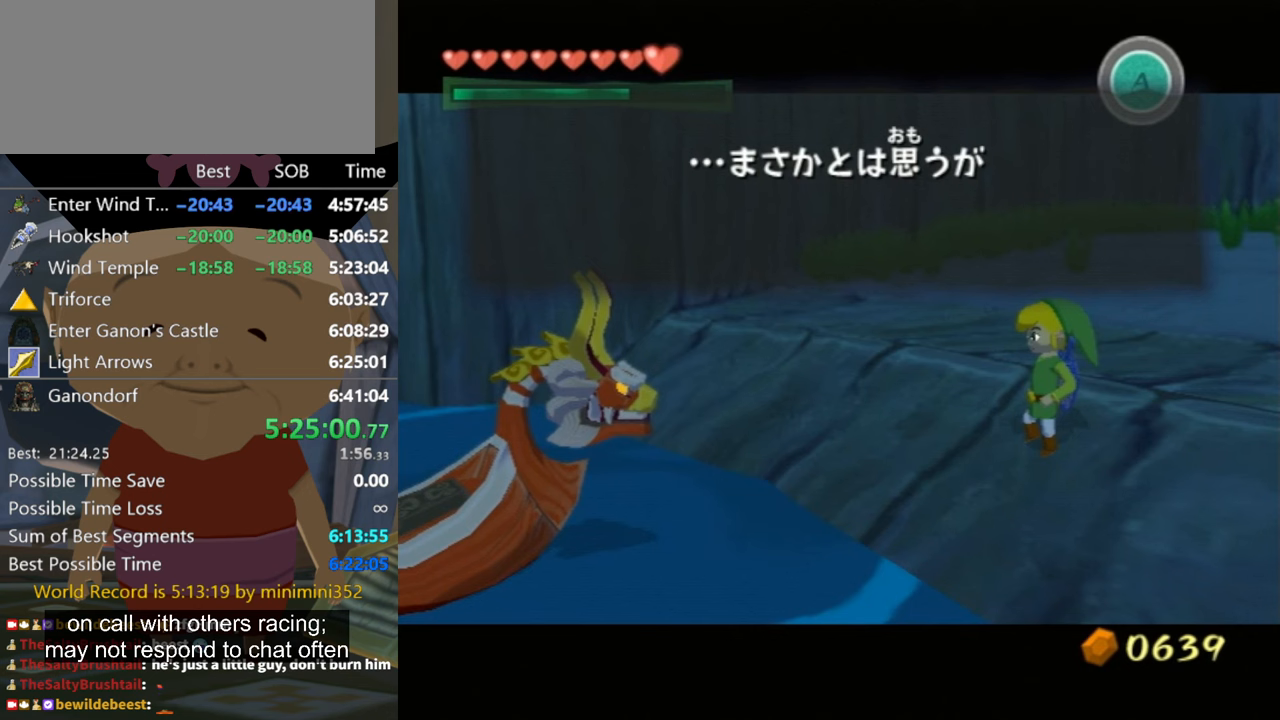
{"buttons": ["B"], "left_stick": "center", "right_stick": "center", "events": [[33, "A", "up"], [133, "A", "down"], [167, "A", "up"], [267, "B", "down"], [300, "A", "down"], [300, "B", "up"], [333, "A", "up"], [400, "B", "down"], [433, "A", "down"], [433, "B", "up"], [467, "A", "up"], [500, "B", "down"]]}
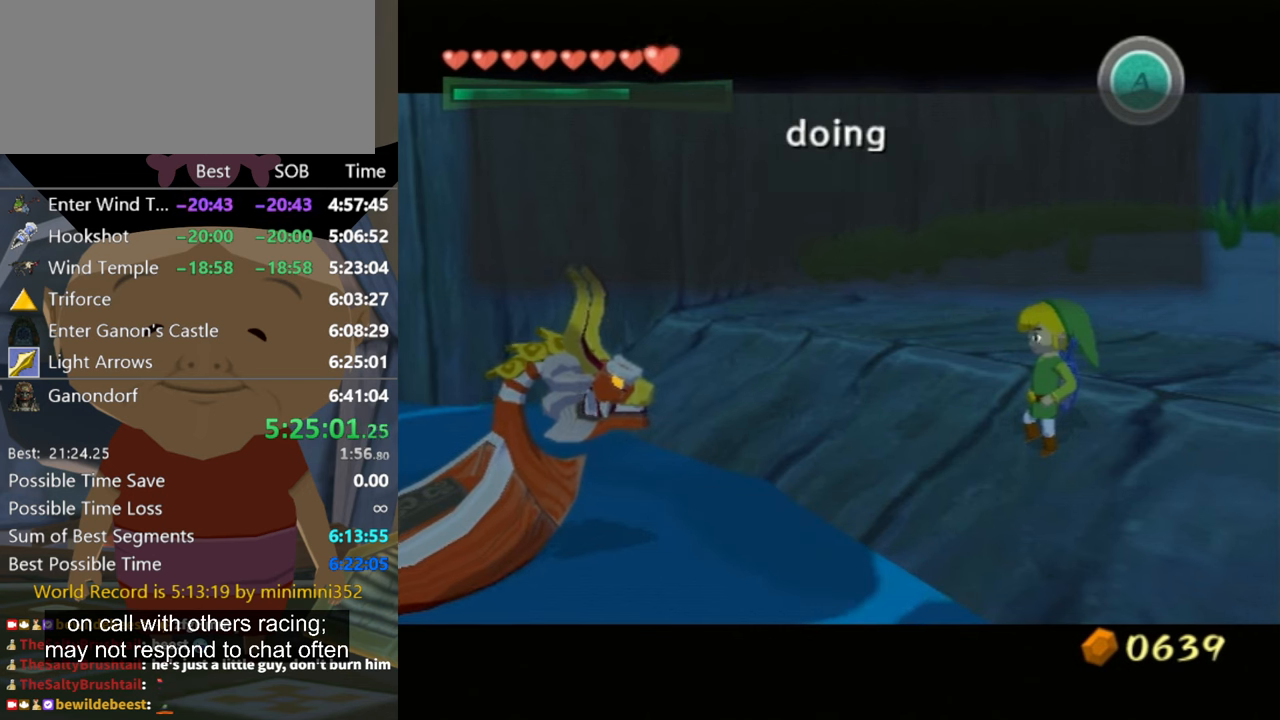
{"buttons": ["A"], "left_stick": "center", "right_stick": "center", "events": [[33, "A", "down"], [67, "B", "up"], [133, "A", "up"], [167, "B", "down"], [200, "A", "down"], [233, "B", "up"], [300, "A", "up"], [300, "B", "down"], [367, "B", "up"], [433, "B", "down"], [467, "A", "down"], [467, "B", "up"]]}
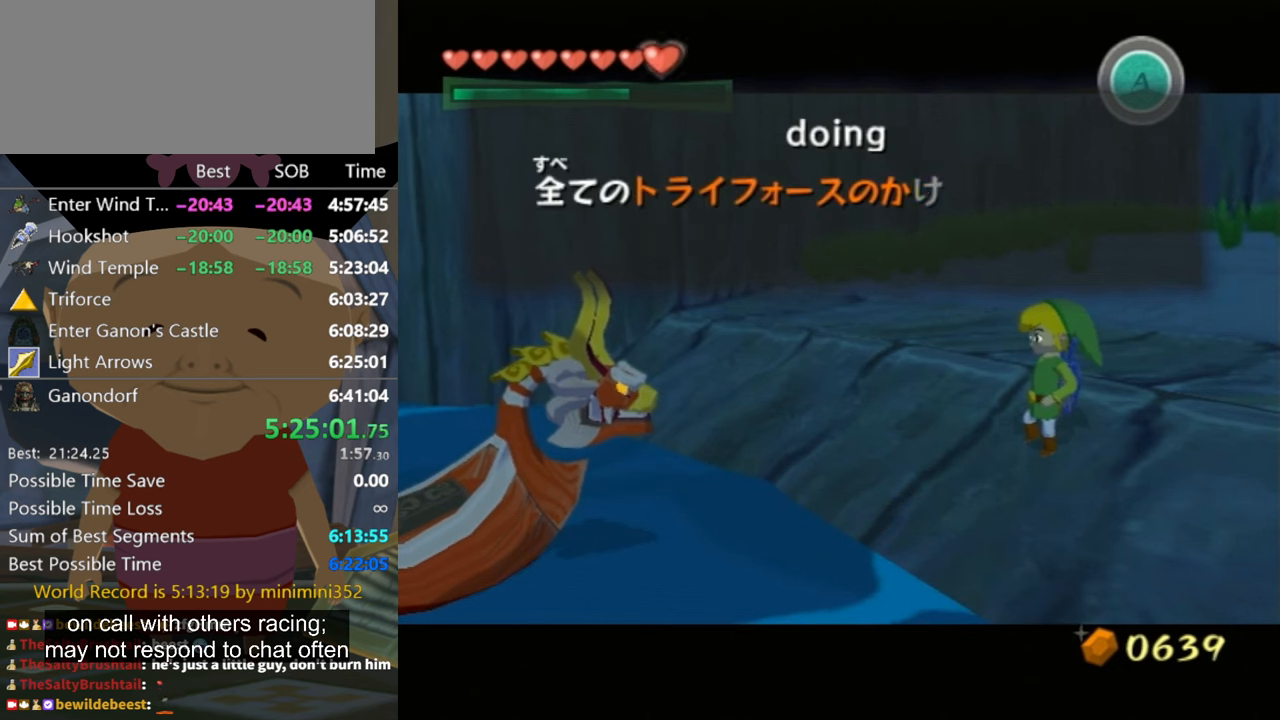
{"buttons": ["A", "B"], "left_stick": "center", "right_stick": "center", "events": [[33, "A", "up"], [67, "B", "down"], [100, "B", "up"], [167, "A", "down"], [233, "A", "up"], [333, "A", "down"], [367, "A", "up"], [367, "B", "down"], [433, "B", "up"], [467, "A", "down"], [500, "B", "down"]]}
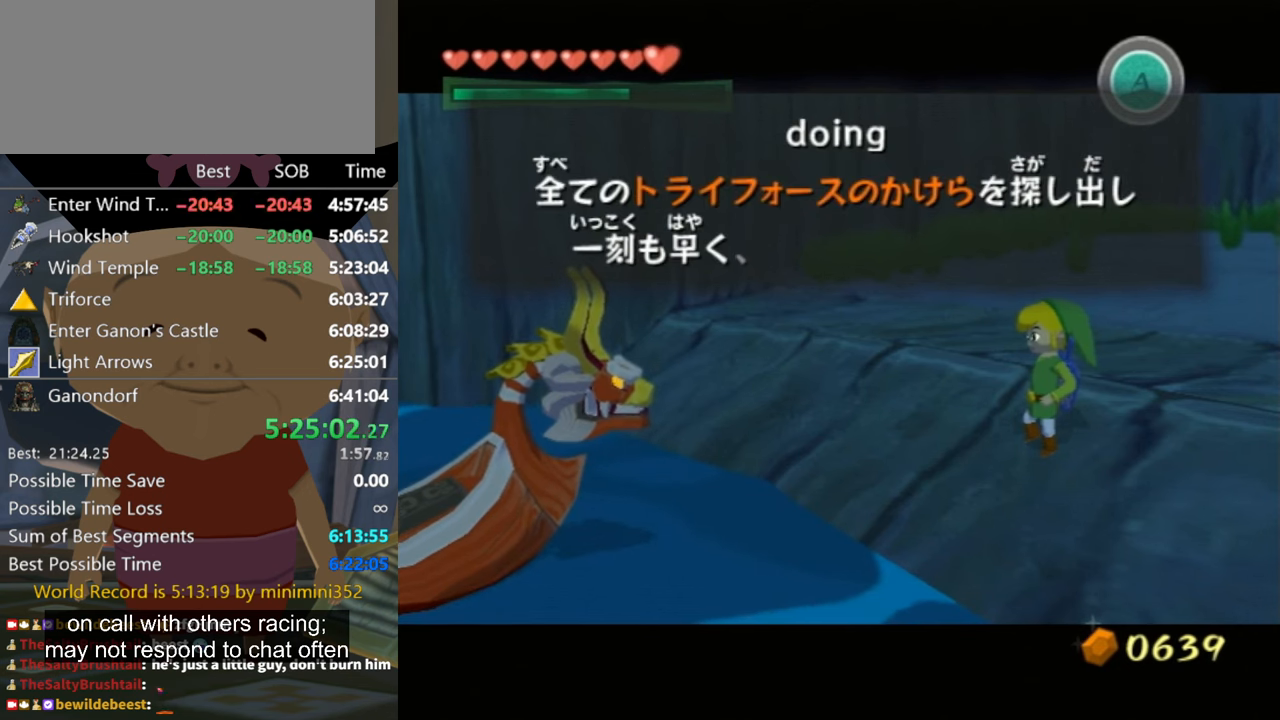
{"buttons": [], "left_stick": "center", "right_stick": "center", "events": [[33, "A", "up"], [33, "B", "up"], [100, "A", "down"], [100, "B", "down"], [133, "A", "up"], [167, "B", "up"], [267, "A", "down"], [267, "B", "down"], [333, "A", "up"], [333, "B", "up"]]}
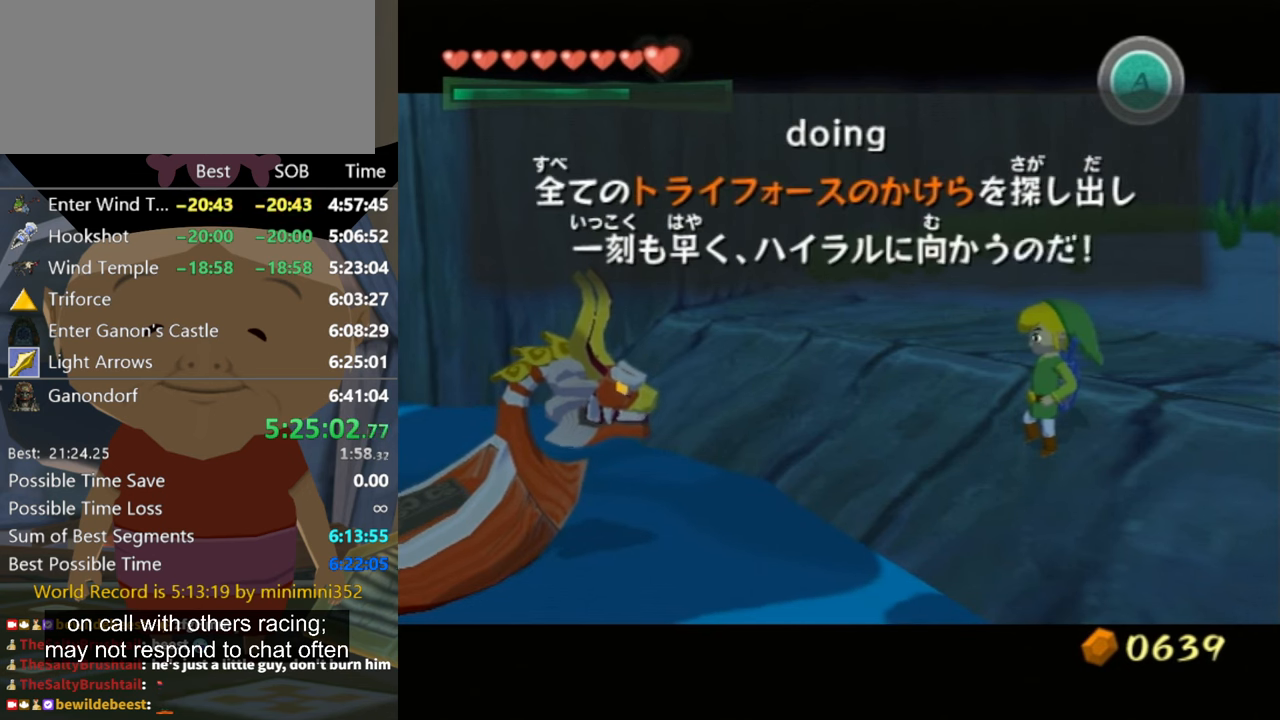
{"buttons": [], "left_stick": "center", "right_stick": "center", "events": [[33, "A", "down"], [67, "B", "down"], [100, "B", "up"], [133, "A", "up"], [200, "B", "down"], [233, "A", "down"], [233, "B", "up"], [267, "A", "up"], [367, "A", "down"], [367, "B", "down"], [400, "B", "up"], [433, "A", "up"]]}
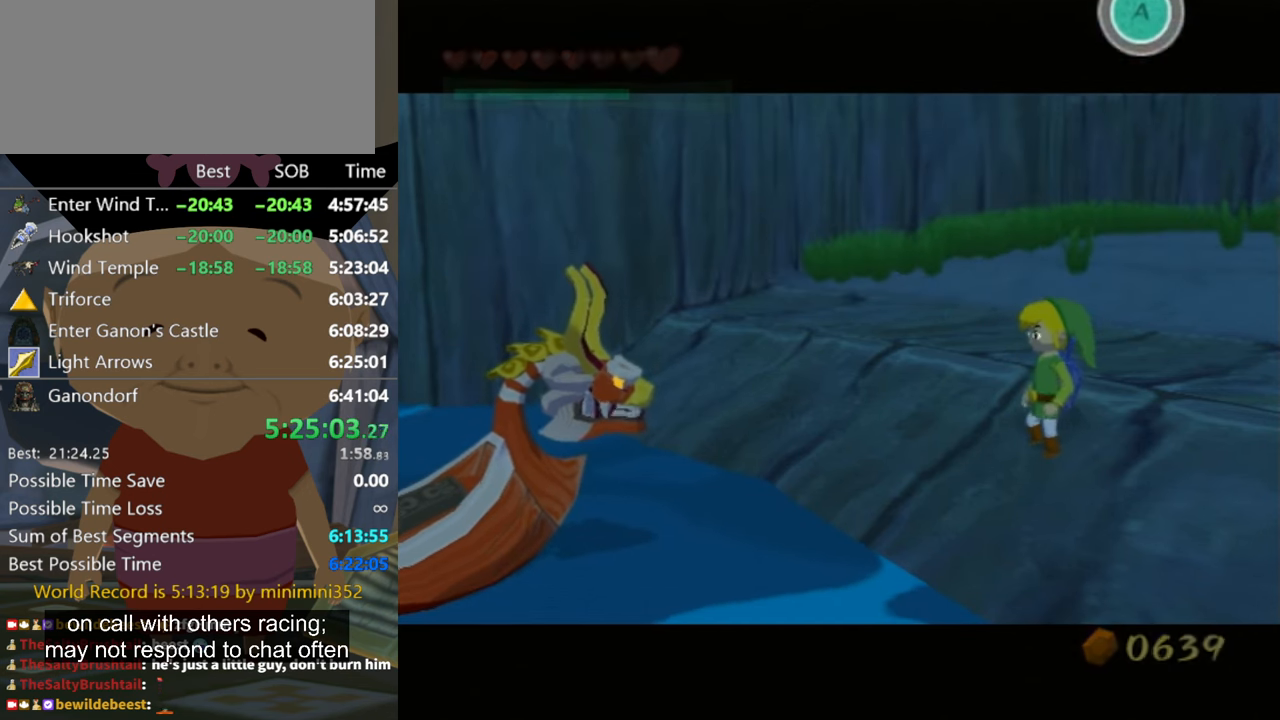
{"buttons": [], "left_stick": "down-left", "right_stick": "center", "events": [[67, "left_stick", "down-left"]]}
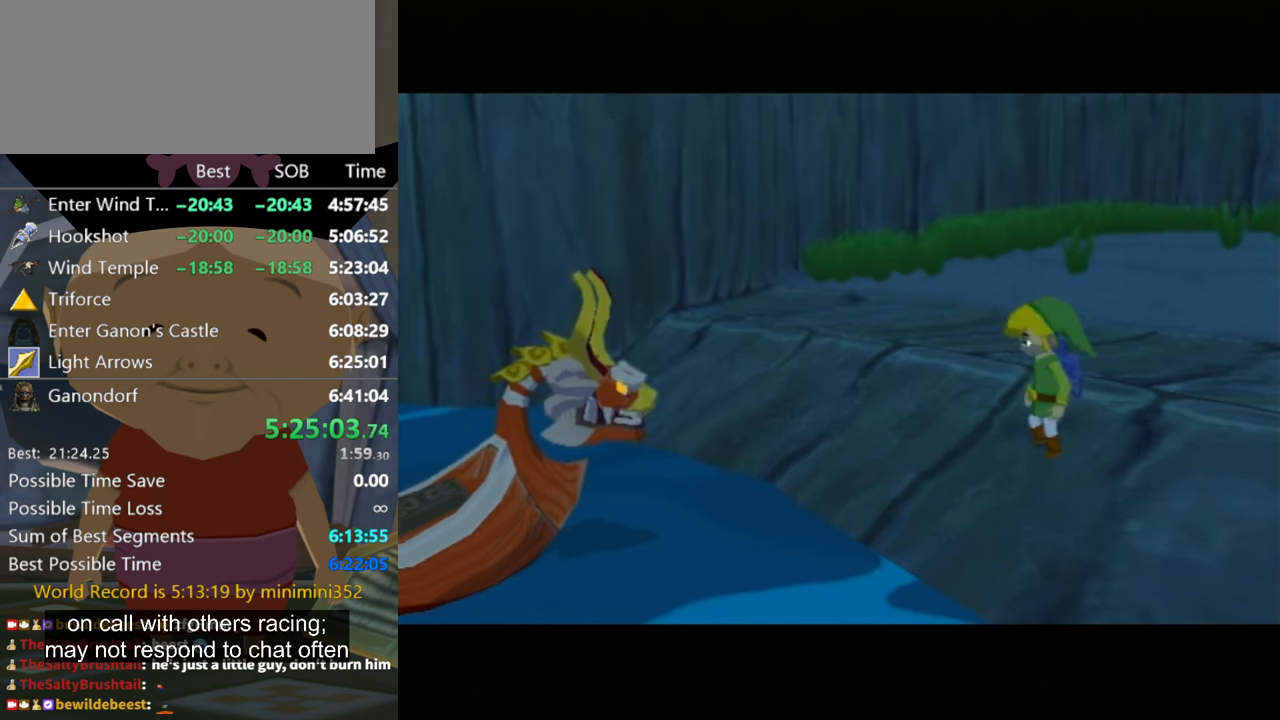
{"buttons": [], "left_stick": "down-left", "right_stick": "center", "events": []}
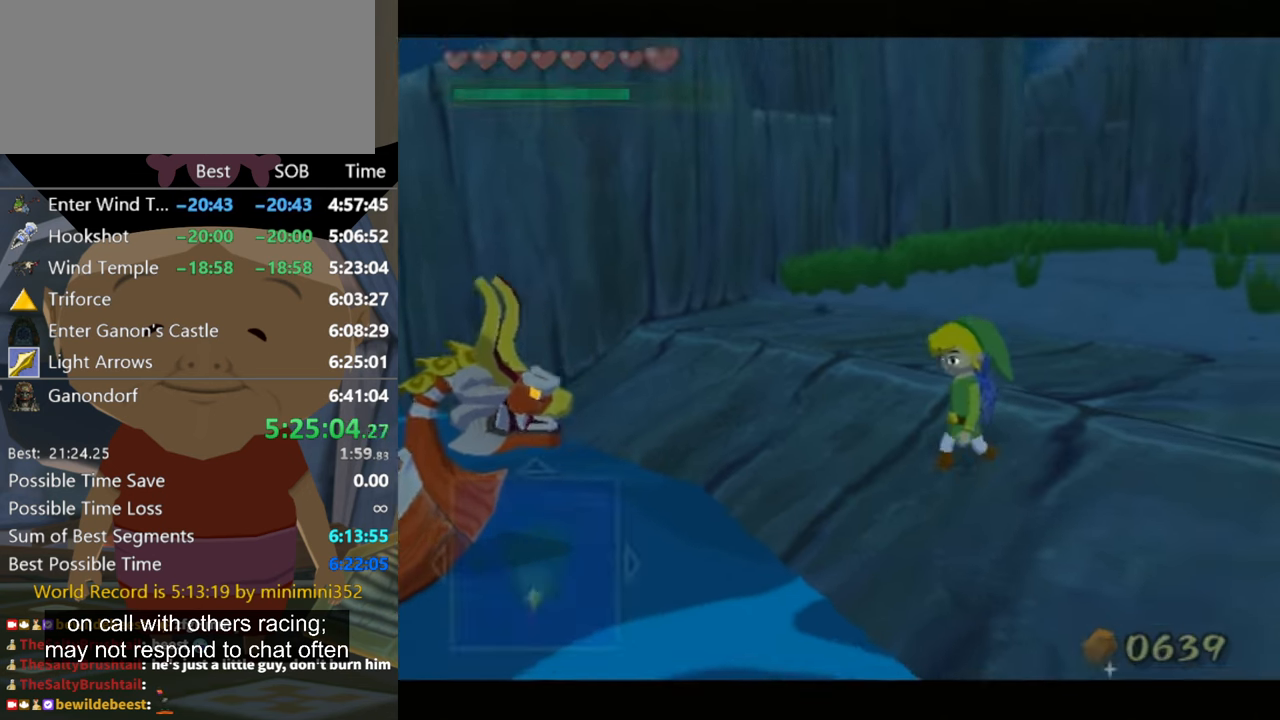
{"buttons": [], "left_stick": "left", "right_stick": "center", "events": [[367, "A", "down"], [400, "A", "up"], [467, "left_stick", "left"]]}
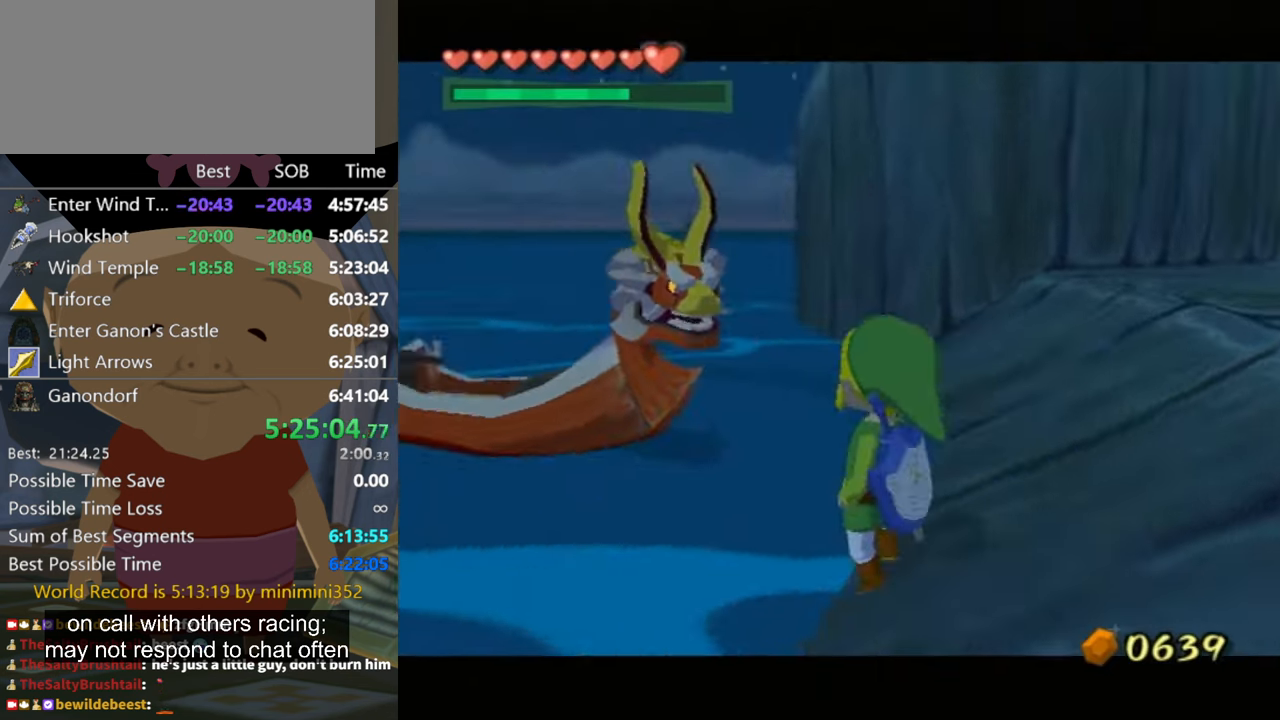
{"buttons": ["A"], "left_stick": "center", "right_stick": "center", "events": [[67, "left_stick", "up-left"], [400, "left_stick", "center"], [433, "A", "down"]]}
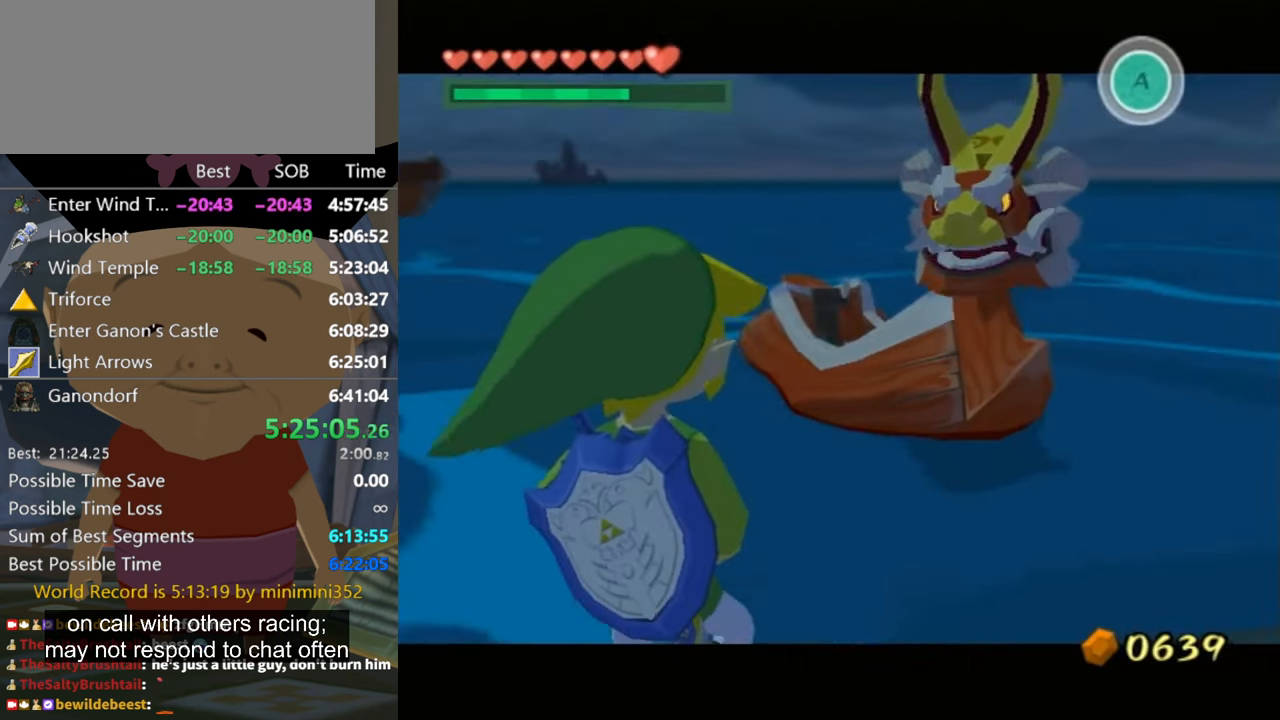
{"buttons": ["A", "B"], "left_stick": "center", "right_stick": "center", "events": [[33, "A", "up"], [67, "A", "down"], [267, "A", "up"], [300, "B", "down"], [333, "B", "up"], [367, "A", "down"], [400, "B", "down"], [433, "A", "up"], [433, "B", "up"], [500, "A", "down"], [500, "B", "down"]]}
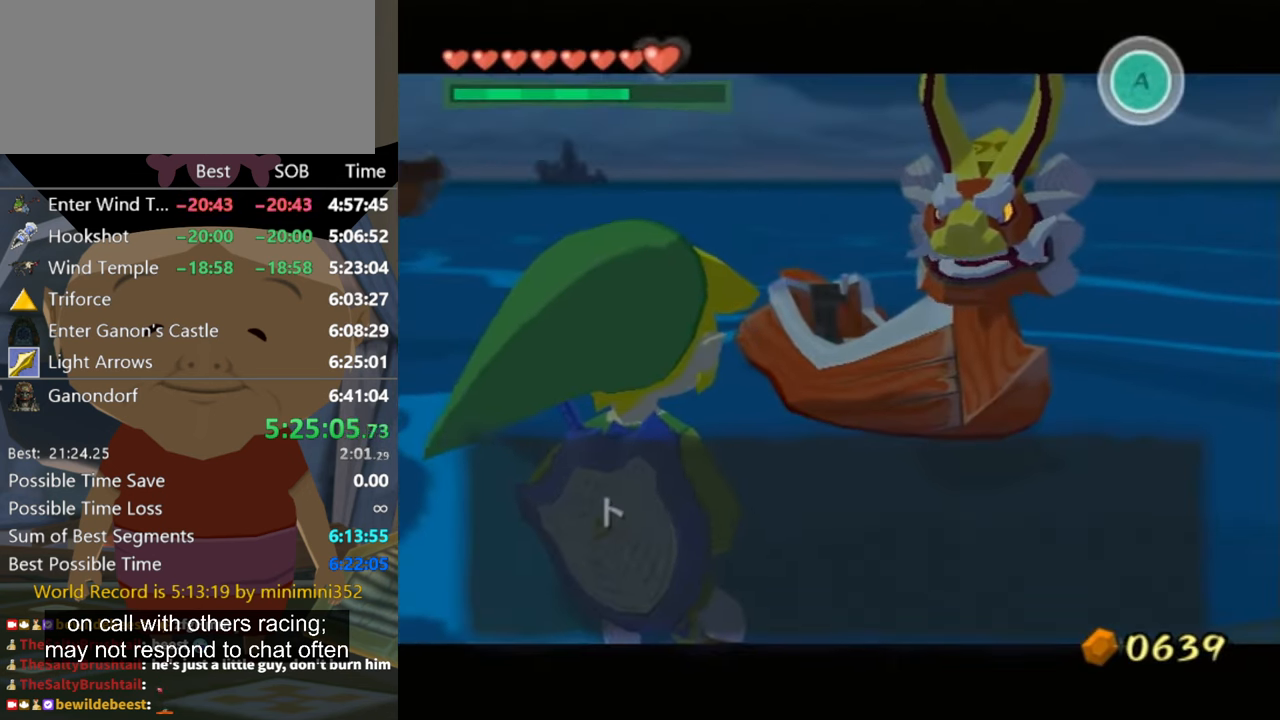
{"buttons": ["B"], "left_stick": "center", "right_stick": "center", "events": [[33, "A", "up"], [67, "A", "down"], [67, "B", "up"], [133, "A", "up"], [133, "B", "down"], [200, "A", "down"], [200, "B", "up"], [267, "A", "up"], [267, "B", "down"], [333, "A", "down"], [333, "B", "up"], [366, "A", "up"], [366, "B", "down"], [433, "A", "down"], [433, "B", "up"], [466, "B", "down"], [500, "A", "up"]]}
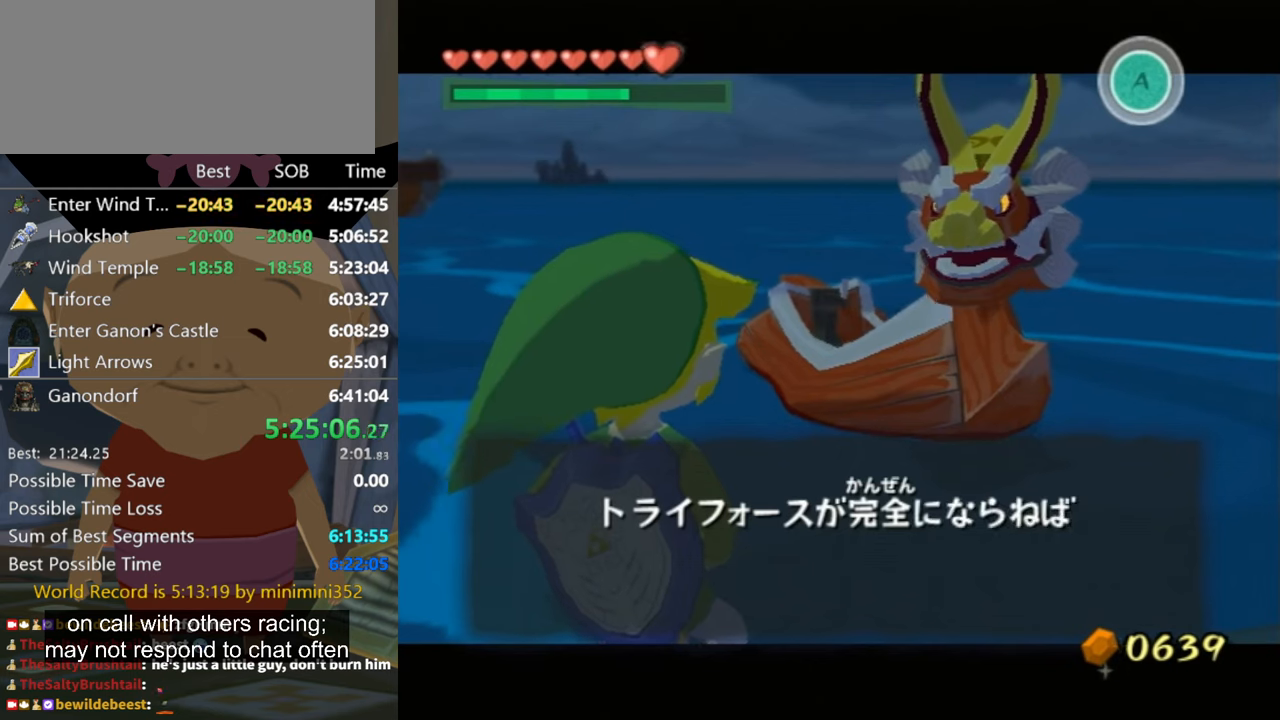
{"buttons": [], "left_stick": "center", "right_stick": "center", "events": [[33, "A", "down"], [33, "B", "up"], [100, "A", "up"], [100, "B", "down"], [166, "B", "up"], [200, "A", "down"], [266, "B", "down"], [333, "A", "up"], [333, "B", "up"], [433, "A", "down"], [433, "B", "down"], [500, "A", "up"], [500, "B", "up"]]}
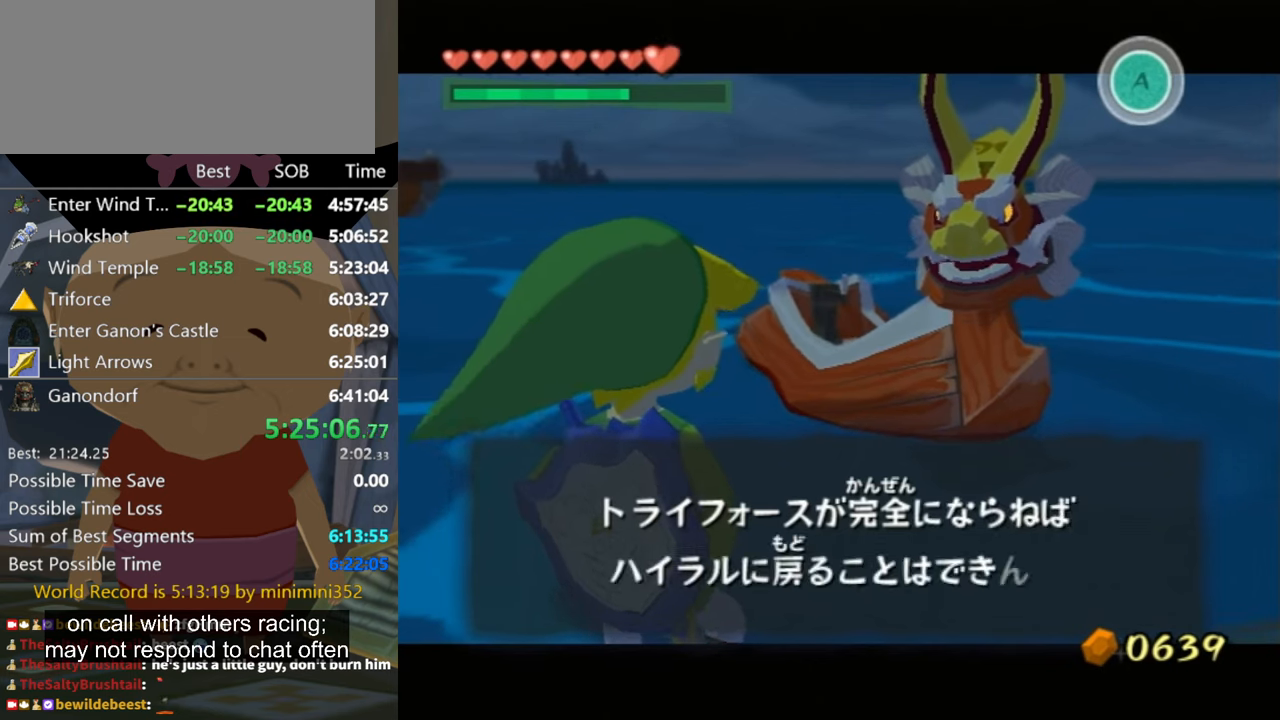
{"buttons": [], "left_stick": "center", "right_stick": "center", "events": [[33, "A", "down"], [33, "B", "down"], [100, "A", "up"], [100, "B", "up"], [166, "B", "down"], [200, "A", "down"], [233, "B", "up"], [266, "A", "up"], [300, "B", "down"], [333, "A", "down"], [366, "B", "up"], [400, "A", "up"], [433, "B", "down"], [466, "A", "down"], [466, "B", "up"], [500, "A", "up"]]}
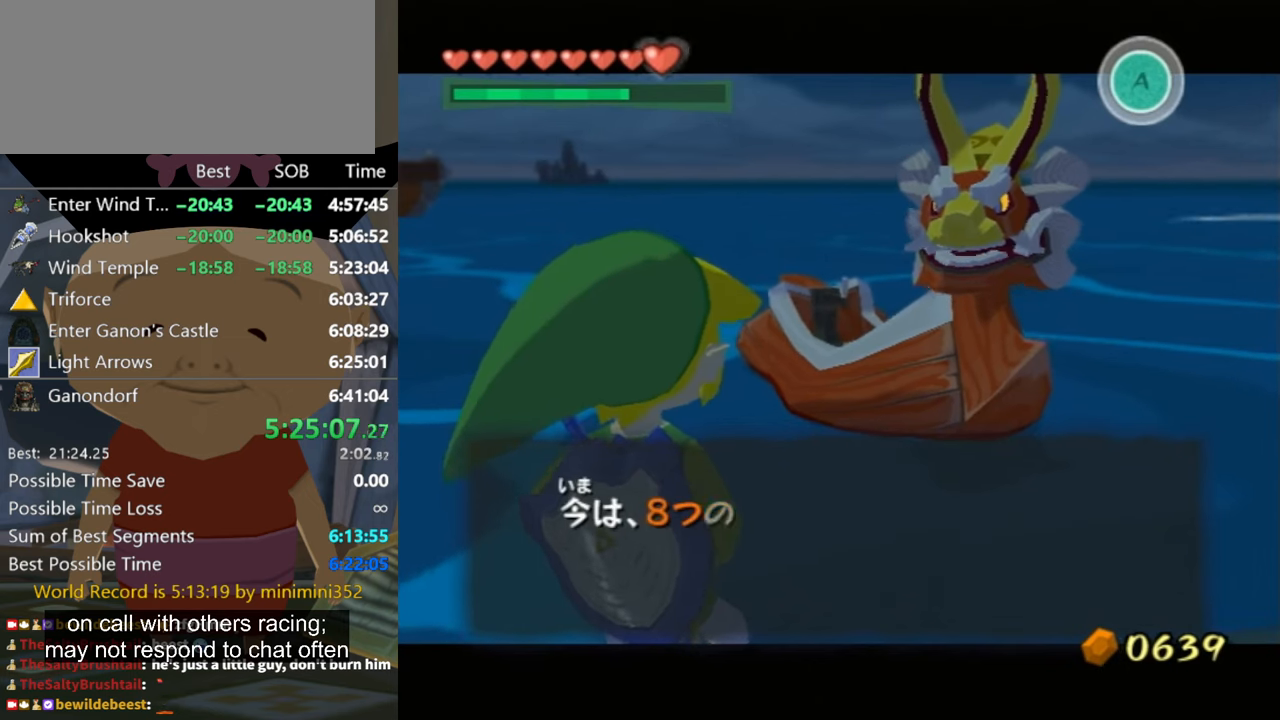
{"buttons": [], "left_stick": "center", "right_stick": "center", "events": []}
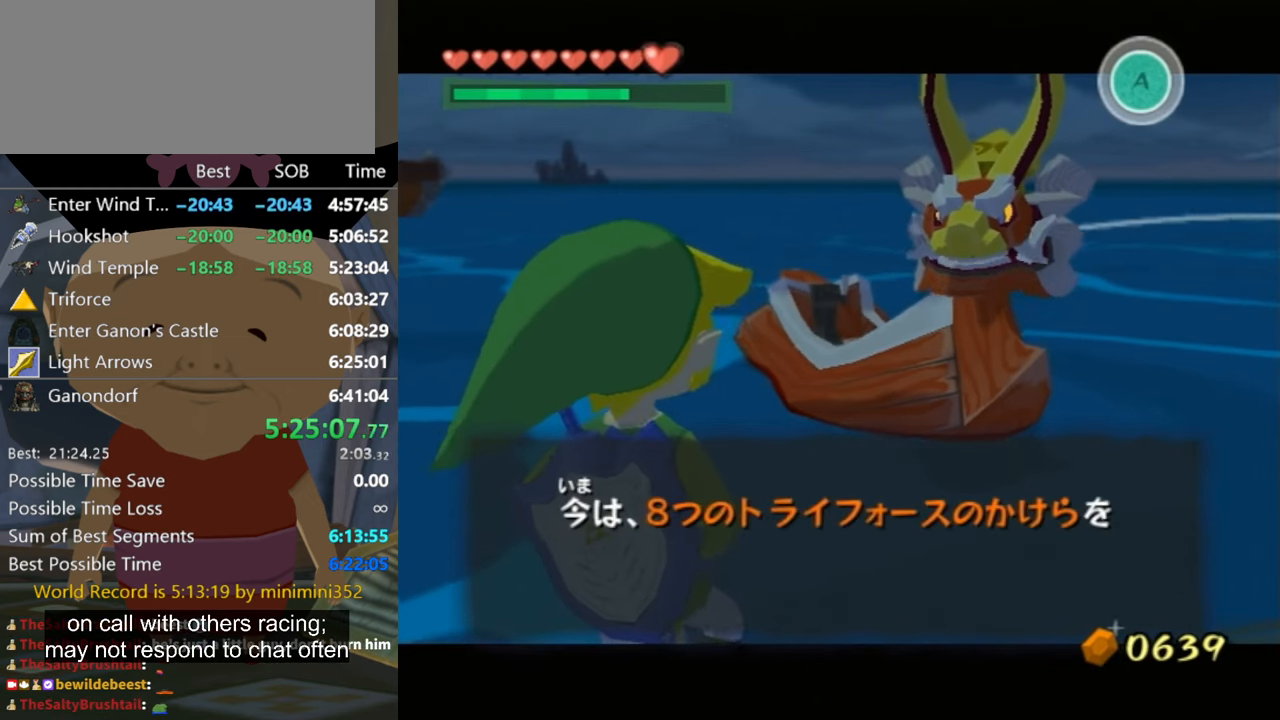
{"buttons": ["A"], "left_stick": "center", "right_stick": "center", "events": [[133, "A", "down"], [233, "A", "up"], [233, "B", "down"], [266, "B", "up"], [333, "A", "down"], [366, "B", "down"], [400, "A", "up"], [400, "B", "up"], [466, "A", "down"], [466, "B", "down"], [500, "B", "up"]]}
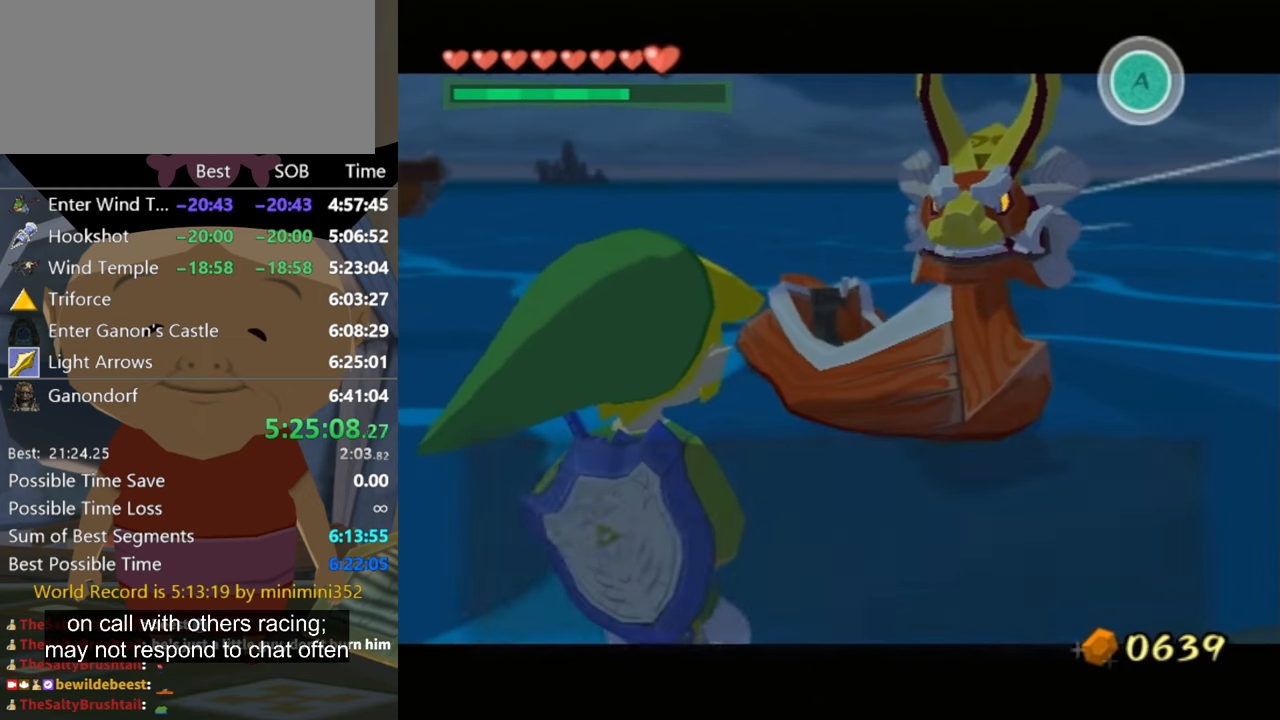
{"buttons": [], "left_stick": "up", "right_stick": "down", "events": [[33, "A", "up"], [100, "A", "down"], [100, "B", "down"], [133, "B", "up"], [166, "A", "up"], [233, "A", "down"], [266, "A", "up"], [400, "left_stick", "up"], [500, "right_stick", "down"]]}
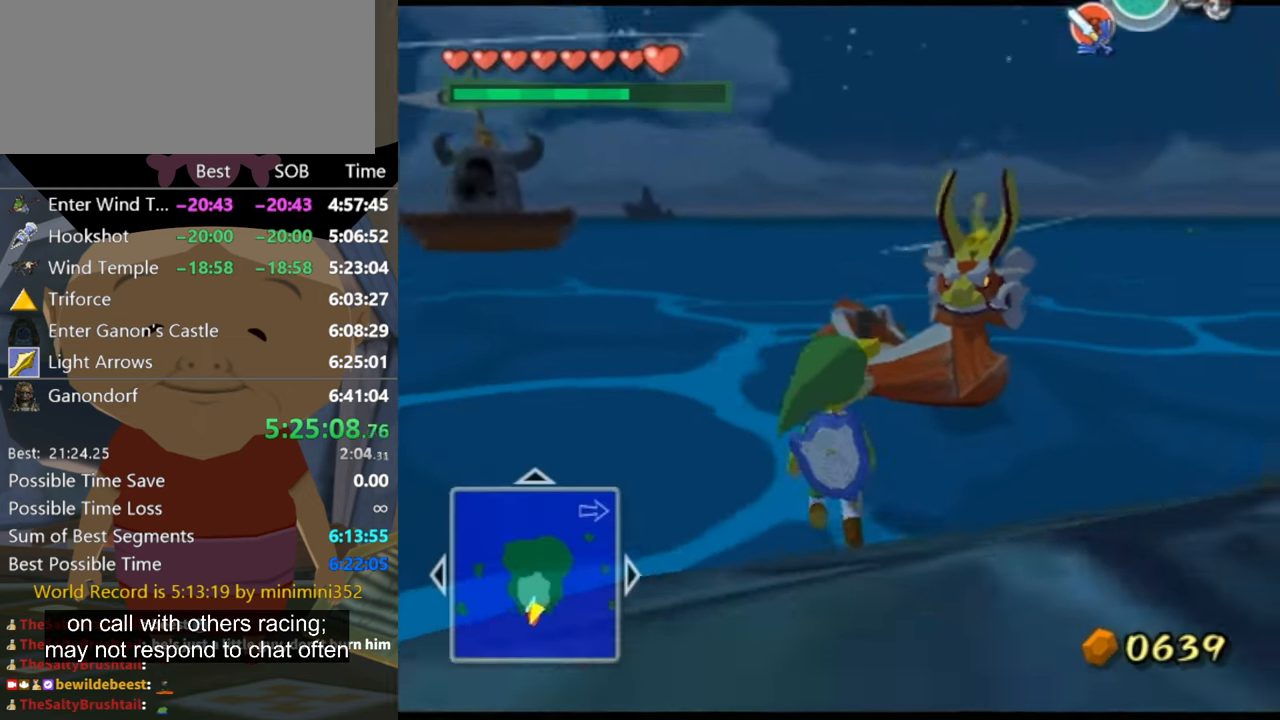
{"buttons": [], "left_stick": "up-left", "right_stick": "center", "events": [[100, "right_stick", "down-left"], [266, "right_stick", "left"], [300, "left_stick", "up-left"], [400, "right_stick", "center"]]}